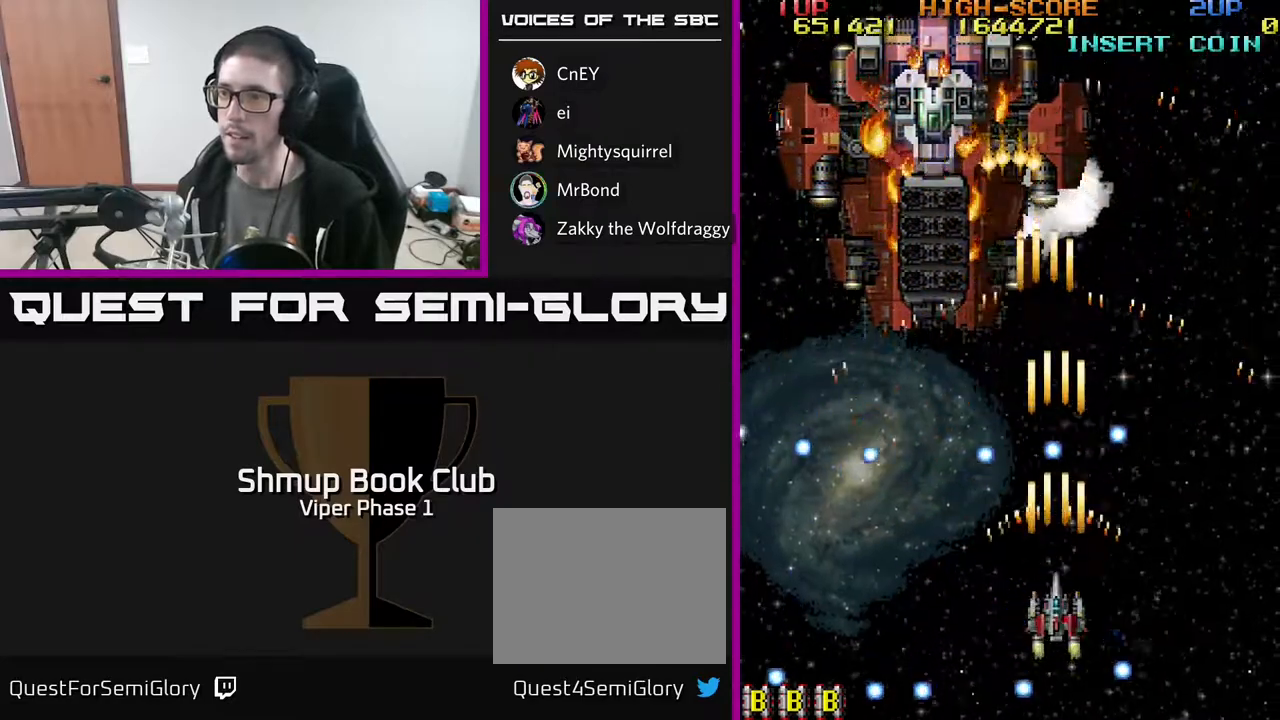
Gameplay with a controller (Xbox layout); each line is a JSON object with the inputs held at the frame after it. "events" lists button and stick changes between this image and that frame as [ms after this image, input, new state], when the widget could be followed in between. Not read: right_stick.
{"buttons": ["A"], "left_stick": "center", "events": [[250, "DPAD_LEFT", "down"], [300, "DPAD_LEFT", "up"]]}
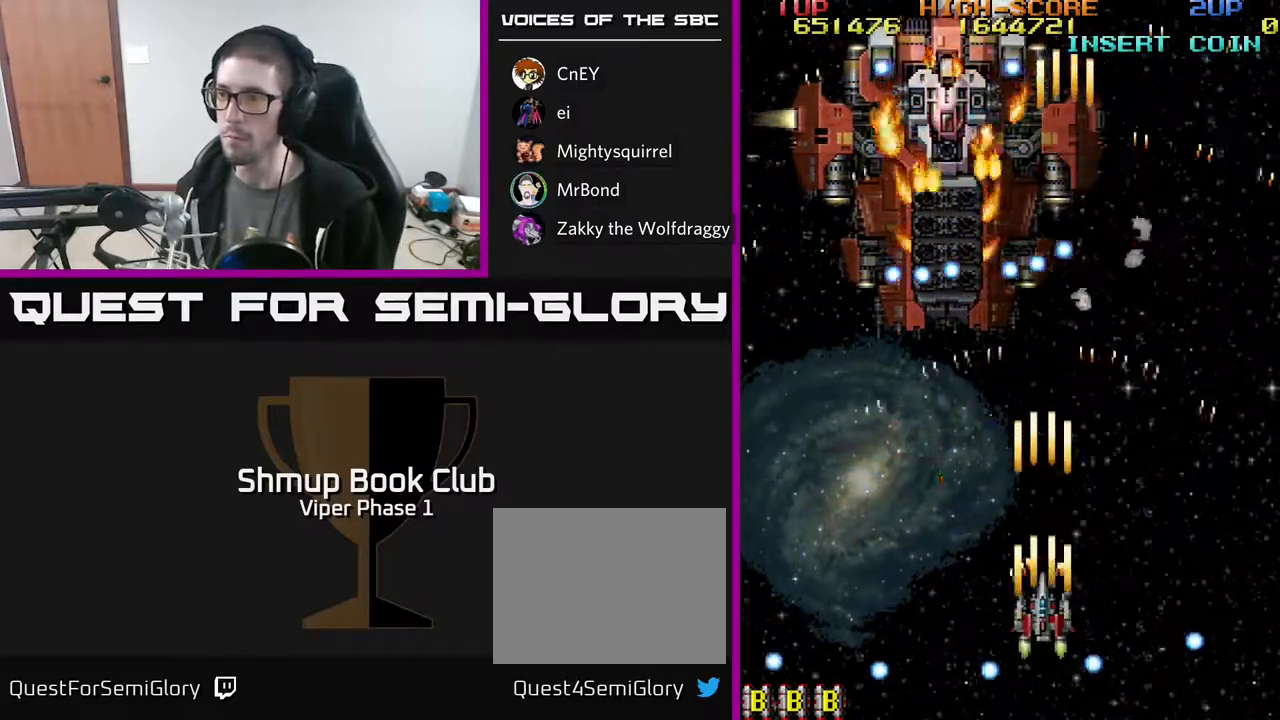
{"buttons": ["A"], "left_stick": "center", "events": [[167, "DPAD_LEFT", "down"], [267, "DPAD_LEFT", "up"], [300, "DPAD_DOWN", "down"], [500, "DPAD_DOWN", "up"]]}
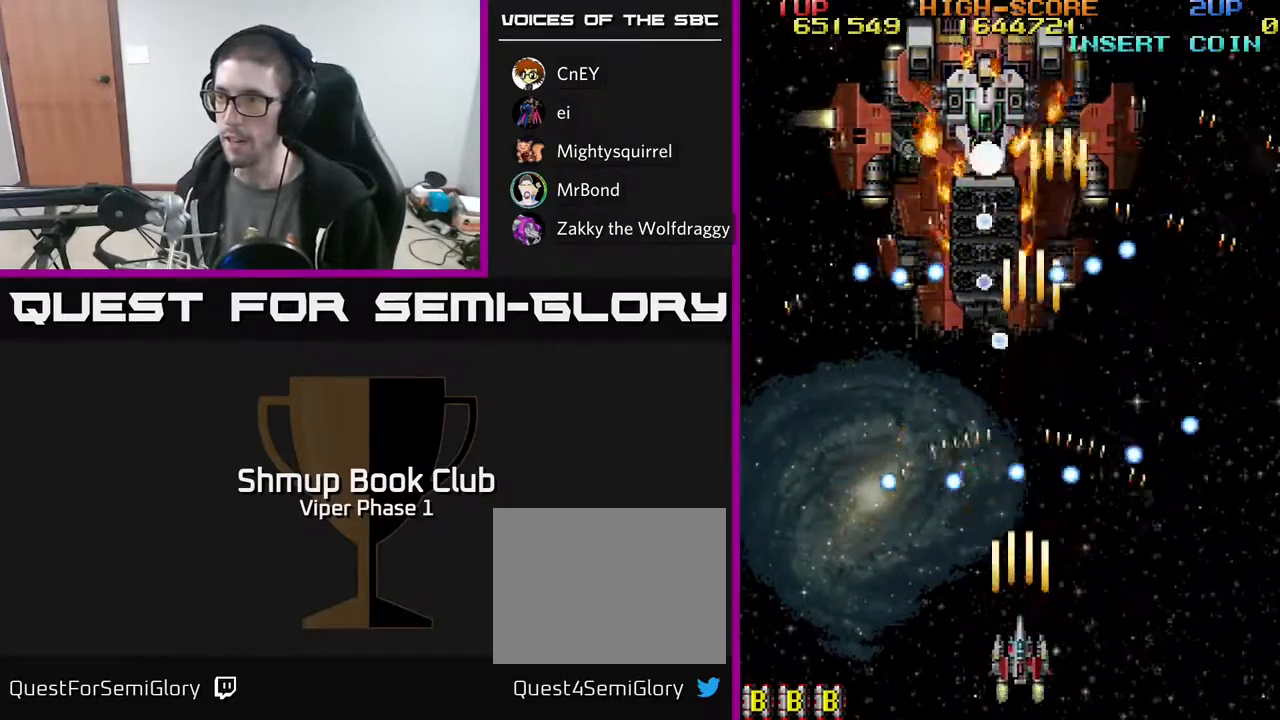
{"buttons": ["A", "DPAD_LEFT"], "left_stick": "center", "events": [[500, "DPAD_LEFT", "down"]]}
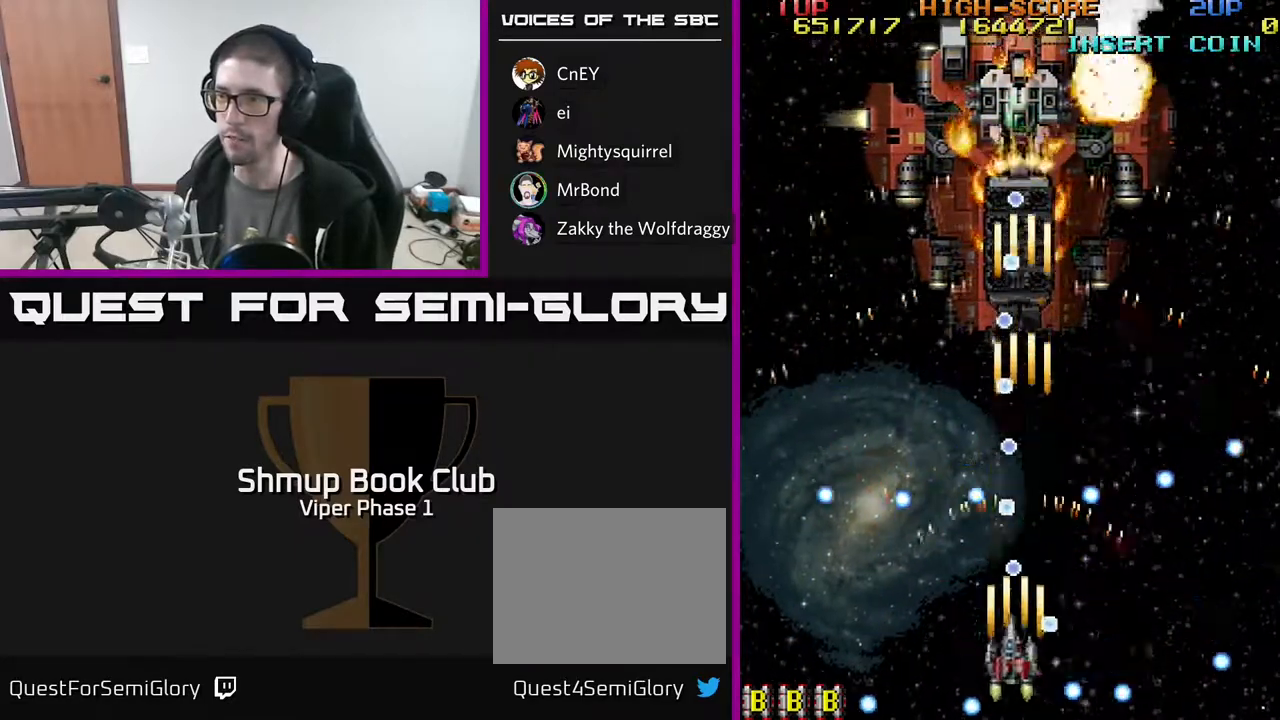
{"buttons": ["A", "DPAD_UP", "DPAD_LEFT"], "left_stick": "center", "events": [[133, "DPAD_DOWN", "down"], [217, "DPAD_LEFT", "up"], [300, "DPAD_DOWN", "up"], [483, "DPAD_LEFT", "down"], [483, "DPAD_UP", "down"]]}
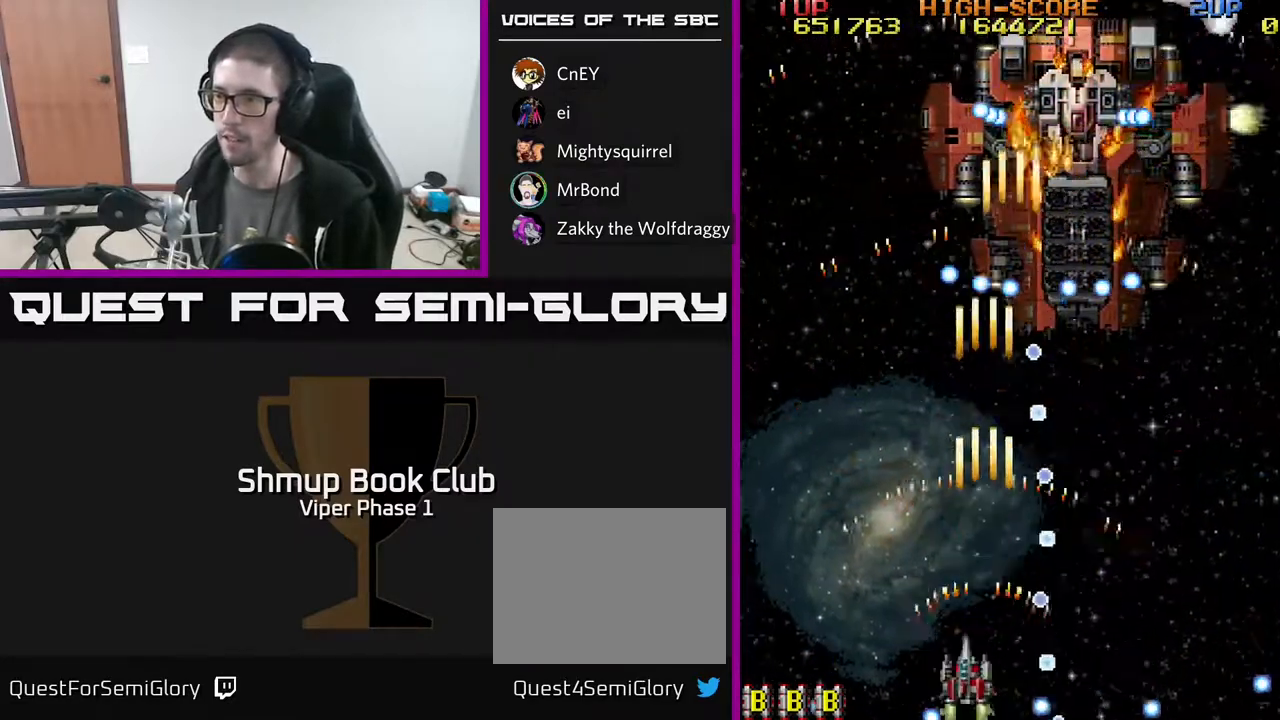
{"buttons": ["A", "DPAD_LEFT"], "left_stick": "center", "events": [[33, "DPAD_LEFT", "up"], [150, "DPAD_LEFT", "down"], [200, "DPAD_UP", "up"], [283, "DPAD_LEFT", "up"], [383, "DPAD_LEFT", "down"]]}
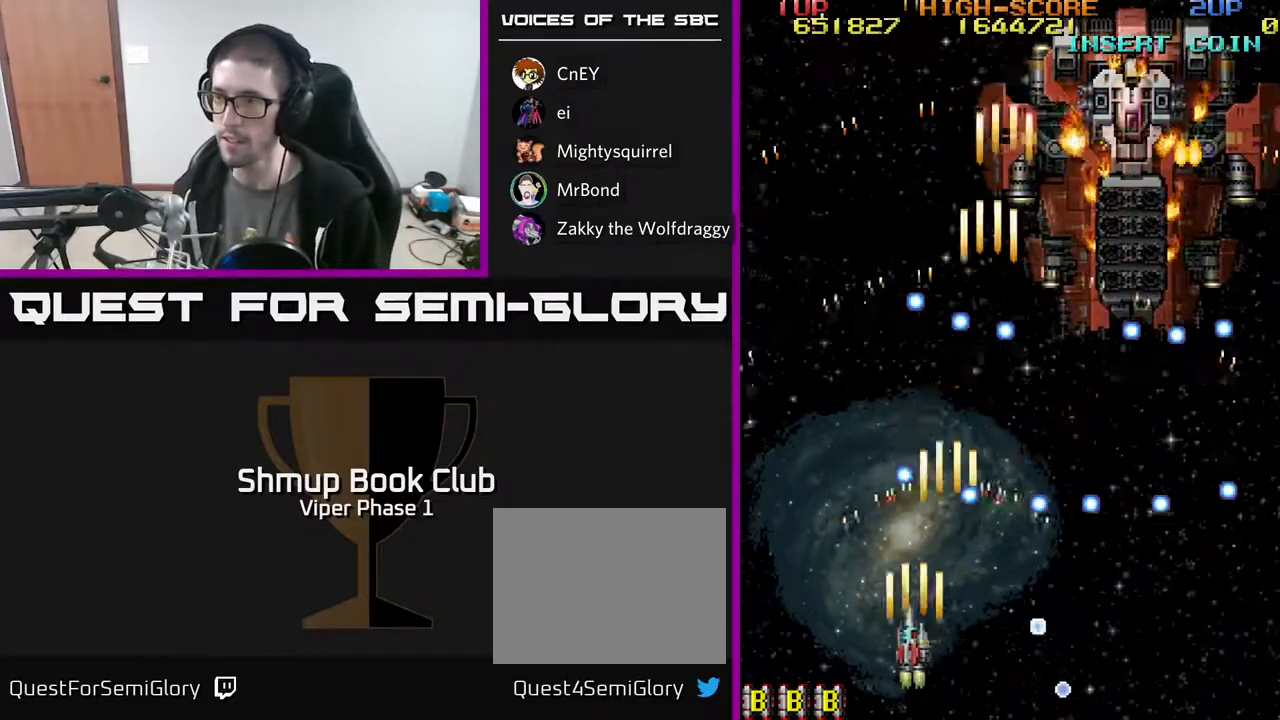
{"buttons": ["A", "DPAD_UP", "DPAD_LEFT"], "left_stick": "center", "events": [[183, "DPAD_UP", "down"]]}
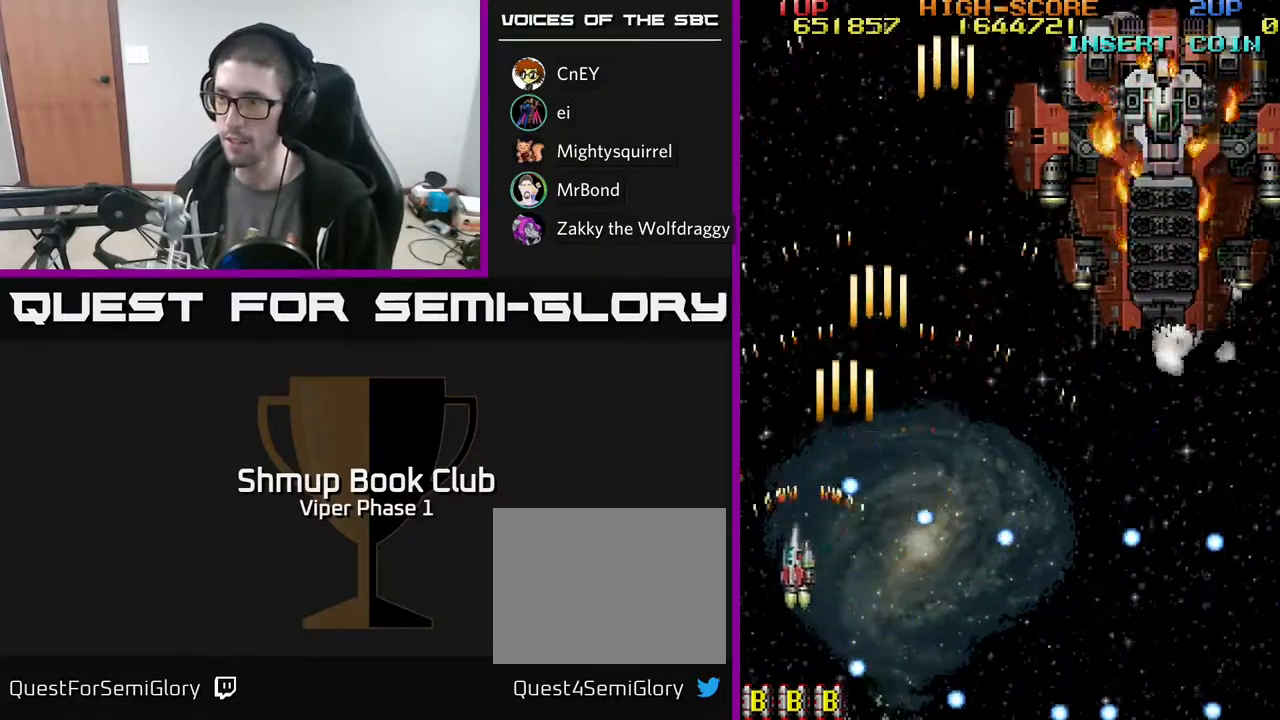
{"buttons": ["A", "DPAD_DOWN", "DPAD_RIGHT"], "left_stick": "center", "events": [[167, "DPAD_LEFT", "up"], [267, "DPAD_RIGHT", "down"], [283, "DPAD_UP", "up"], [350, "DPAD_DOWN", "down"]]}
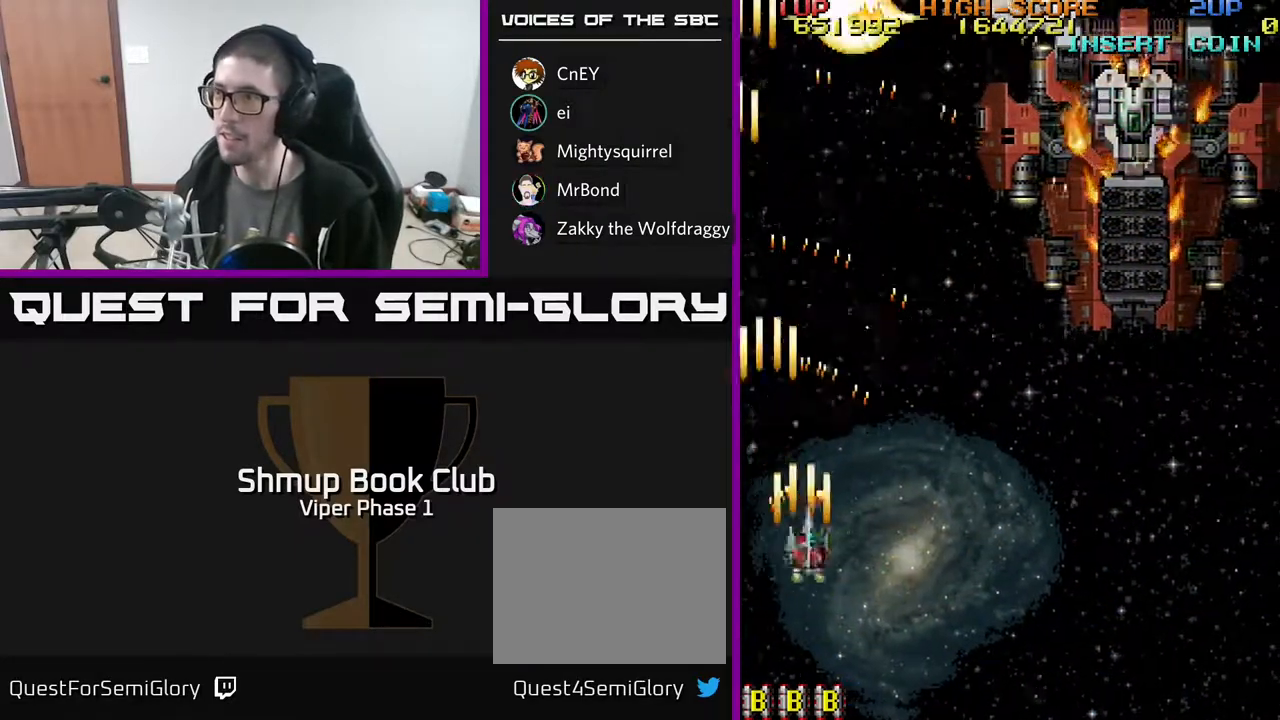
{"buttons": ["A", "DPAD_RIGHT"], "left_stick": "center", "events": [[217, "DPAD_DOWN", "up"]]}
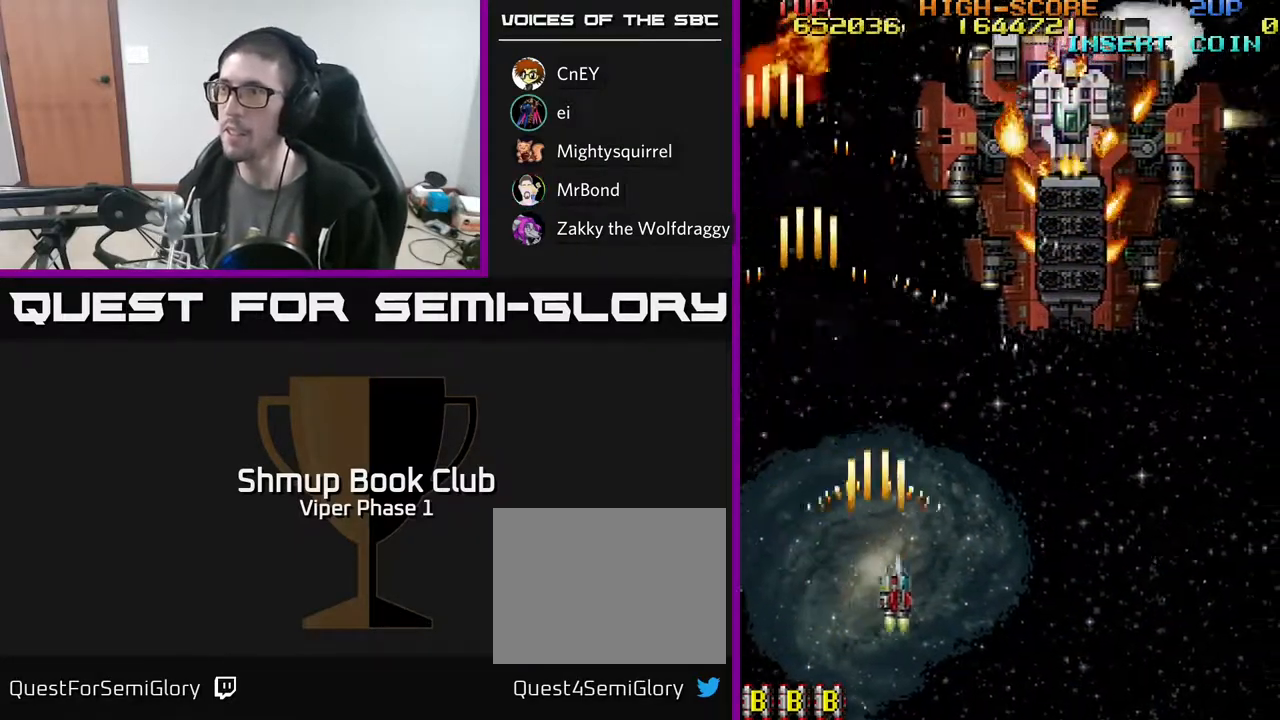
{"buttons": ["A", "DPAD_UP"], "left_stick": "center", "events": [[350, "DPAD_UP", "down"], [433, "DPAD_RIGHT", "up"]]}
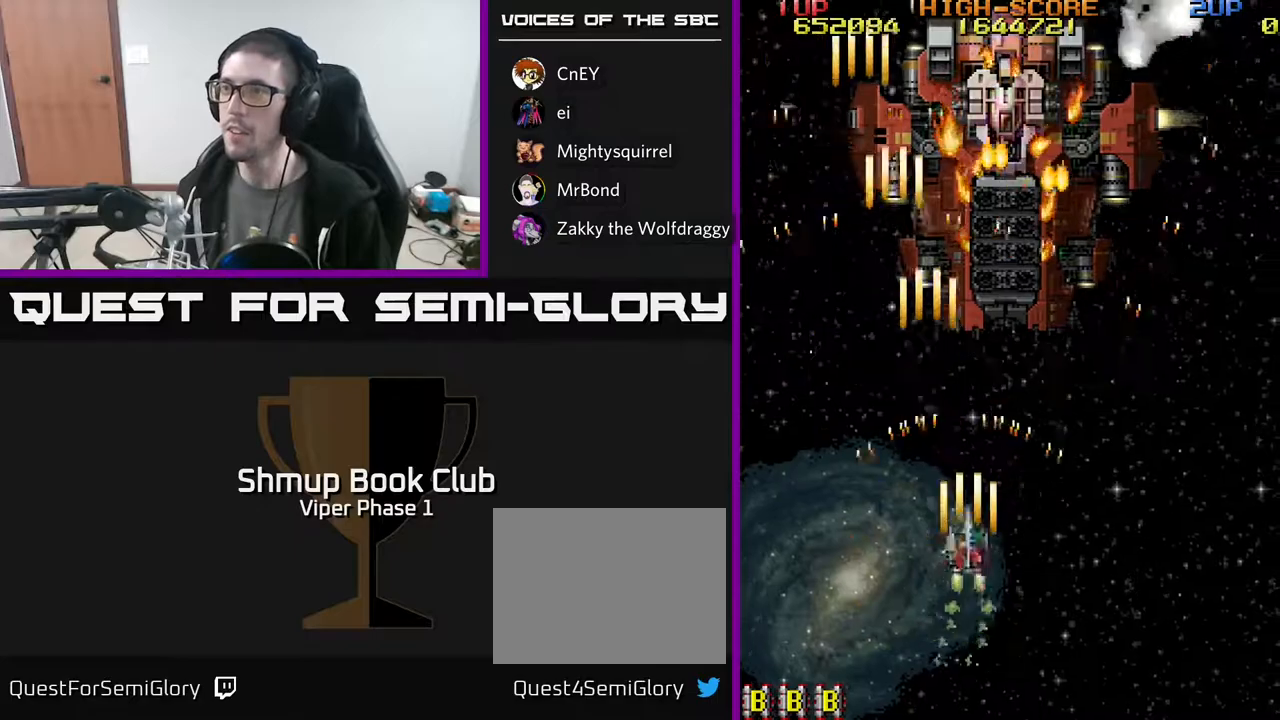
{"buttons": ["A"], "left_stick": "center", "events": [[83, "DPAD_UP", "up"], [117, "DPAD_LEFT", "down"], [183, "DPAD_DOWN", "down"], [217, "DPAD_LEFT", "up"], [367, "DPAD_DOWN", "up"], [367, "DPAD_LEFT", "down"], [483, "DPAD_LEFT", "up"]]}
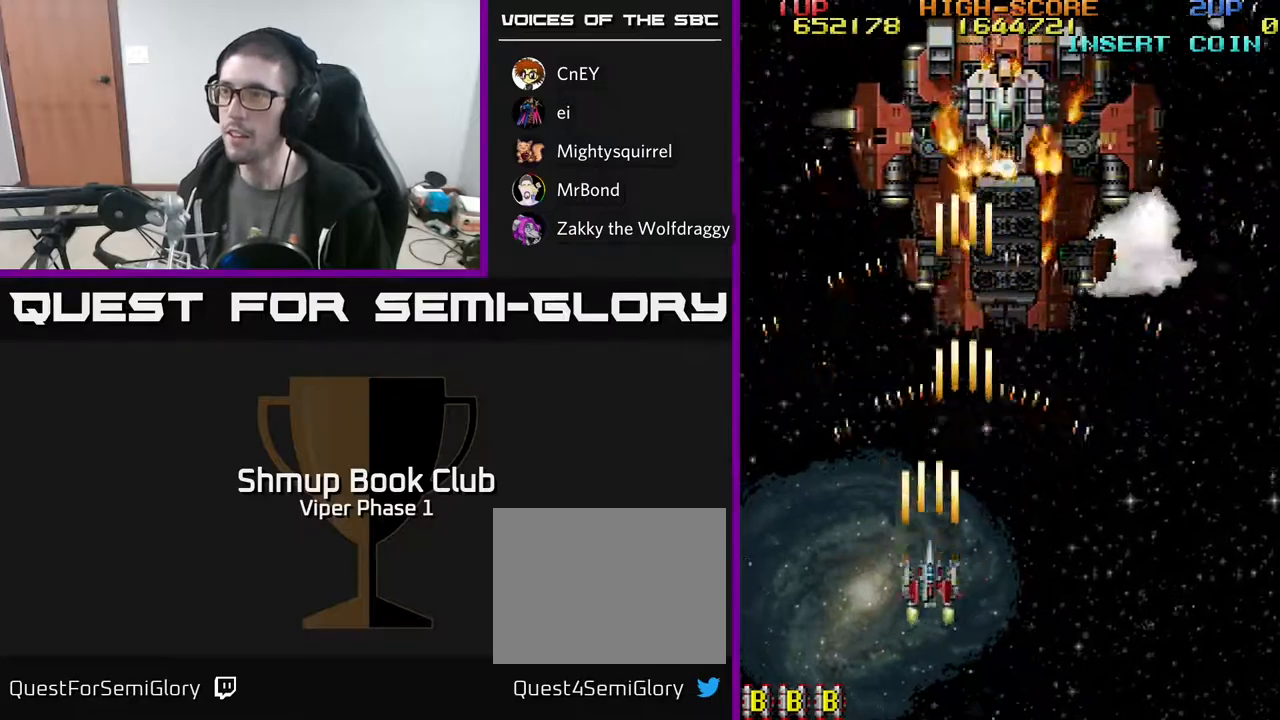
{"buttons": ["A", "DPAD_DOWN"], "left_stick": "center", "events": [[433, "DPAD_DOWN", "down"]]}
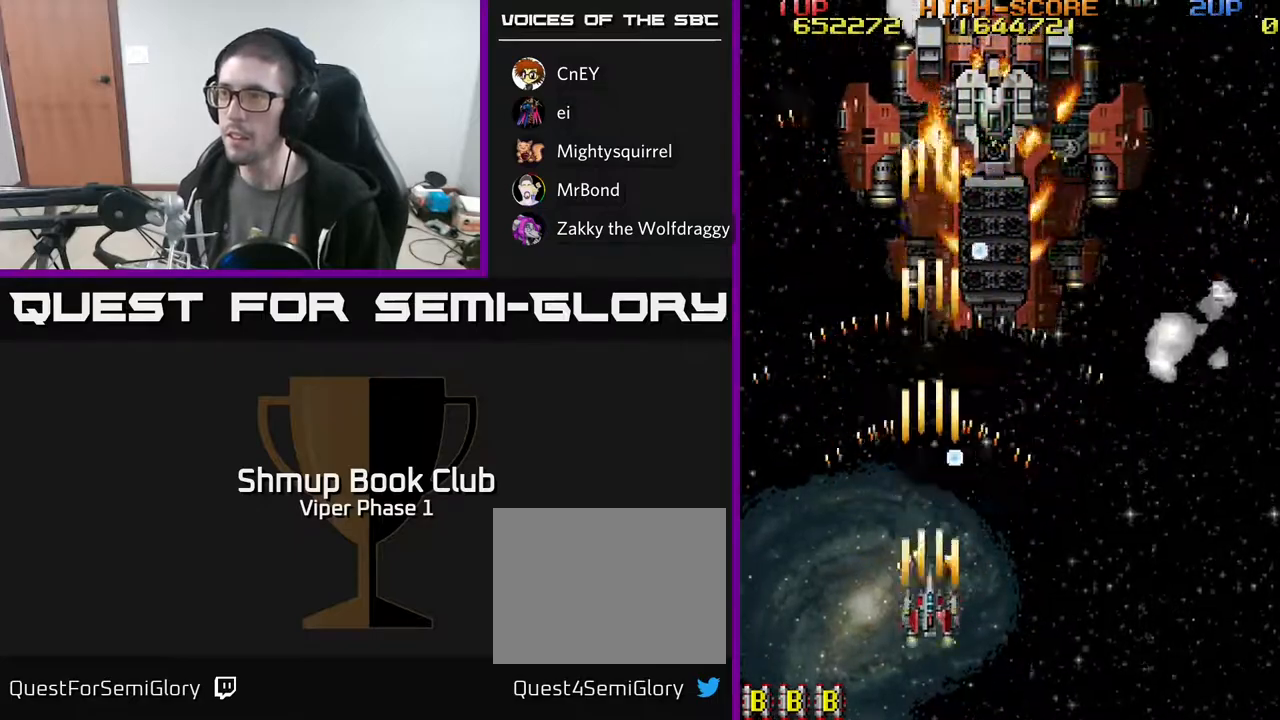
{"buttons": ["A"], "left_stick": "center", "events": [[33, "DPAD_RIGHT", "down"], [167, "DPAD_DOWN", "up"], [267, "DPAD_RIGHT", "up"]]}
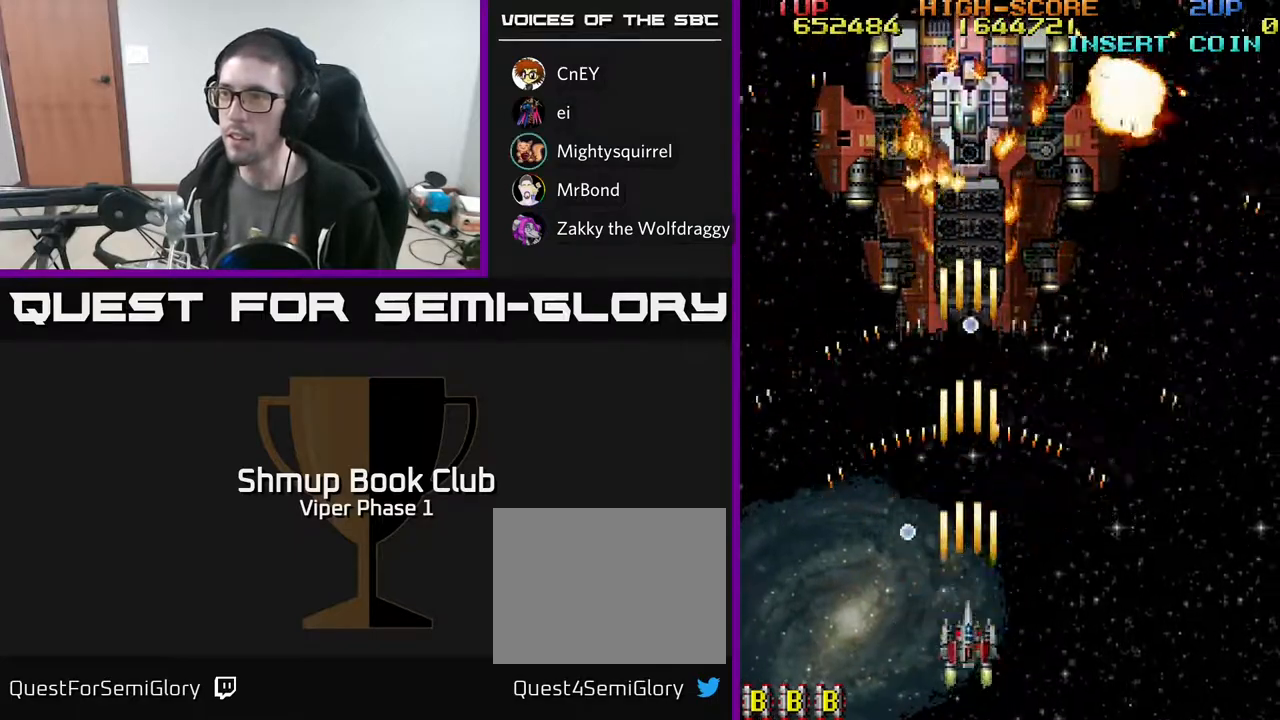
{"buttons": ["A", "DPAD_RIGHT"], "left_stick": "center", "events": [[283, "DPAD_RIGHT", "down"], [333, "DPAD_RIGHT", "up"], [433, "DPAD_RIGHT", "down"]]}
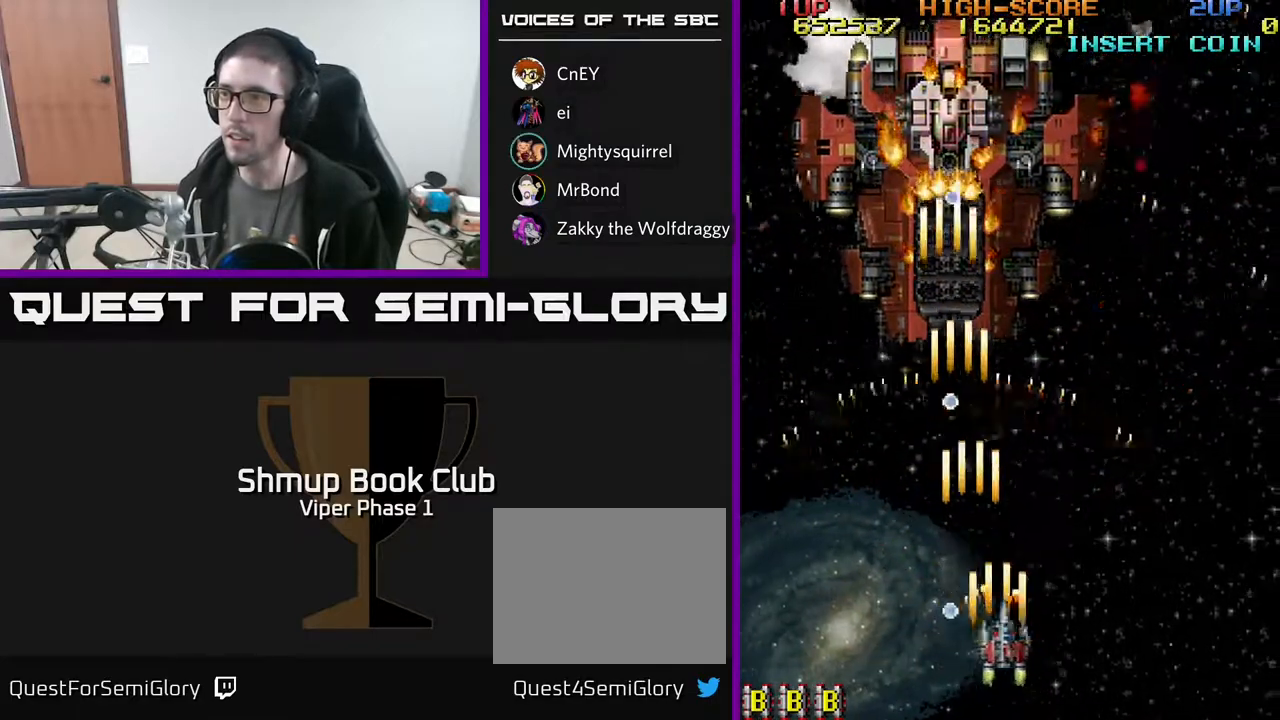
{"buttons": ["A"], "left_stick": "center", "events": [[83, "DPAD_RIGHT", "up"]]}
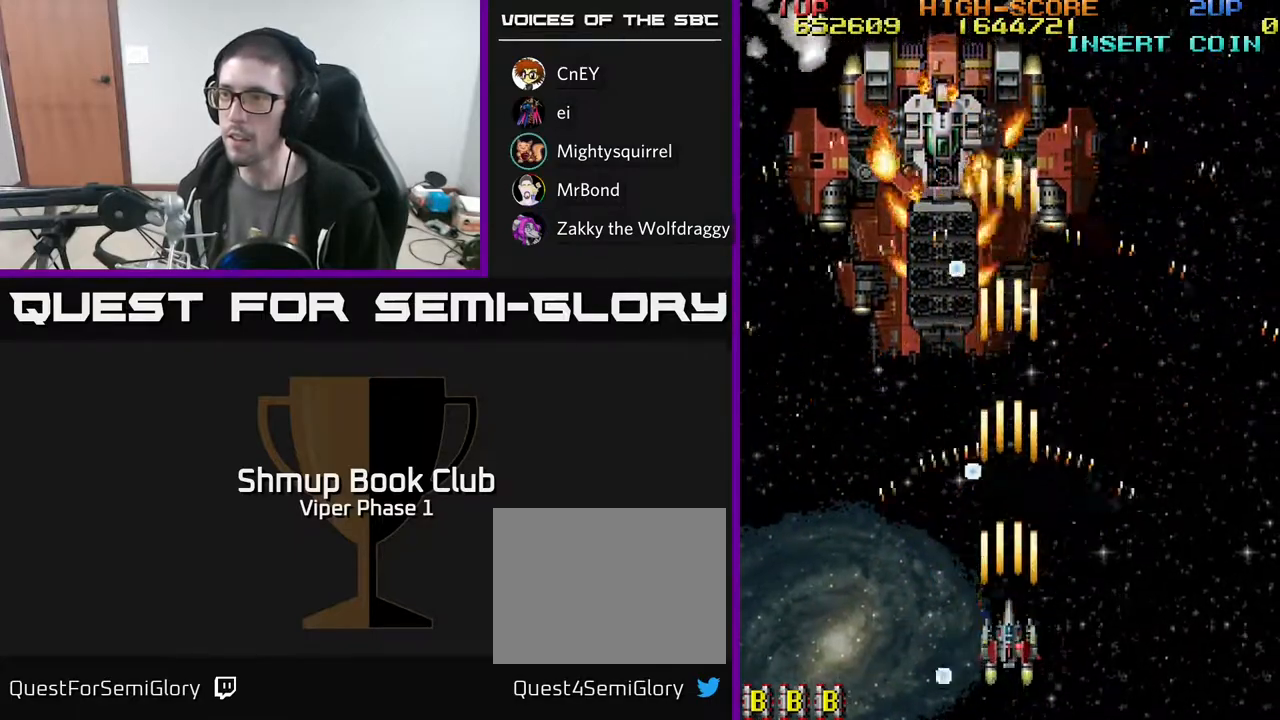
{"buttons": ["A"], "left_stick": "center", "events": [[100, "DPAD_LEFT", "down"], [400, "DPAD_LEFT", "up"]]}
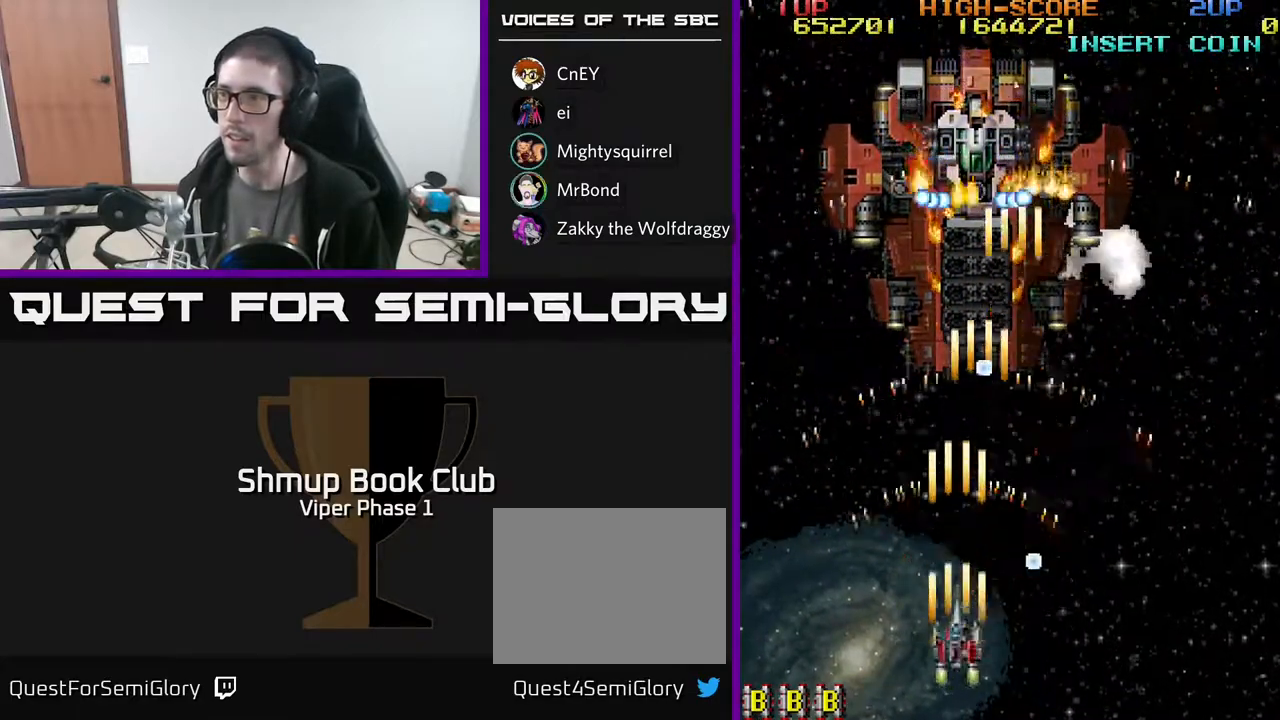
{"buttons": ["A"], "left_stick": "center", "events": [[317, "DPAD_LEFT", "down"], [433, "DPAD_LEFT", "up"]]}
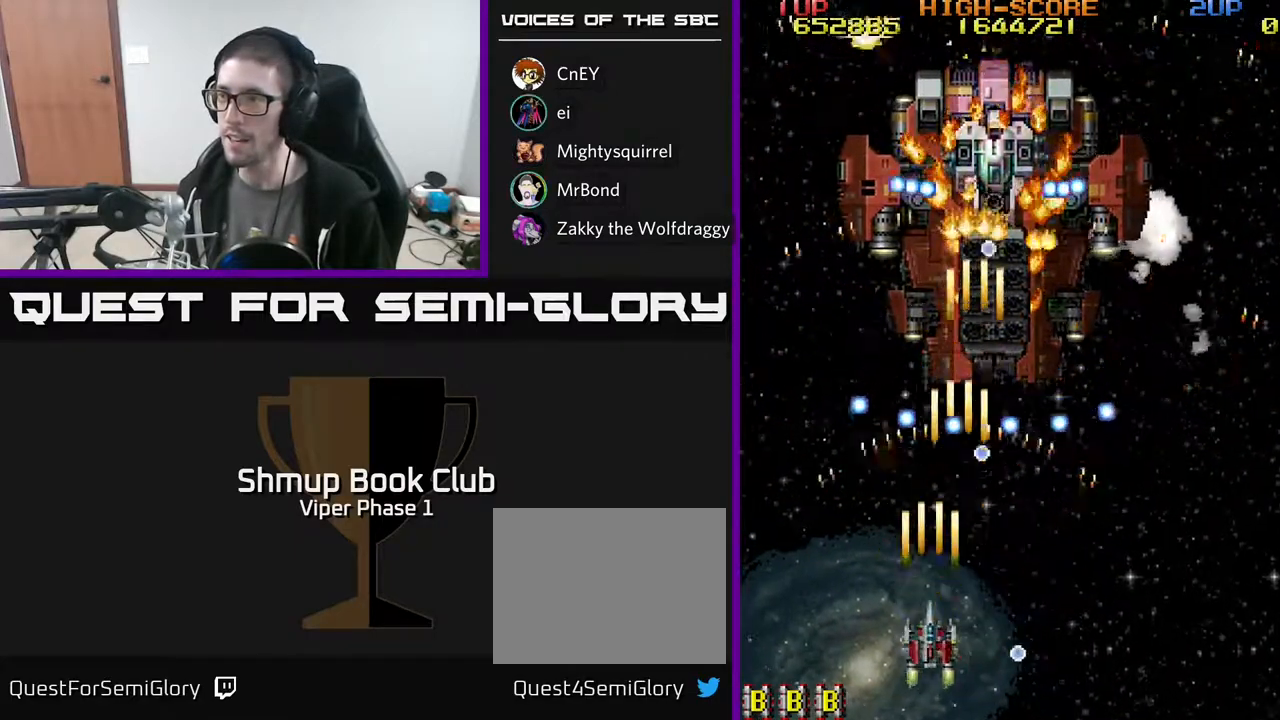
{"buttons": ["A"], "left_stick": "center", "events": [[117, "DPAD_LEFT", "down"], [250, "DPAD_LEFT", "up"], [400, "DPAD_RIGHT", "down"], [467, "DPAD_RIGHT", "up"]]}
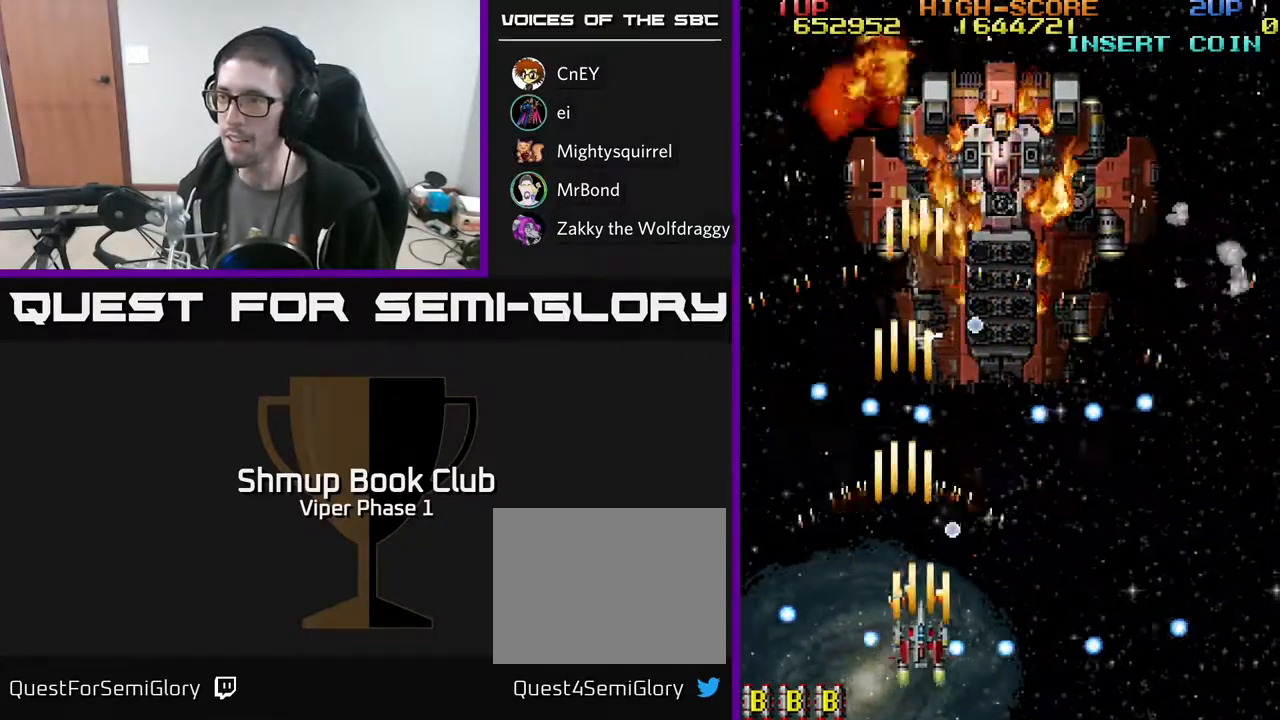
{"buttons": ["A"], "left_stick": "center", "events": [[150, "DPAD_LEFT", "down"], [333, "DPAD_LEFT", "up"], [417, "DPAD_RIGHT", "down"], [483, "DPAD_RIGHT", "up"]]}
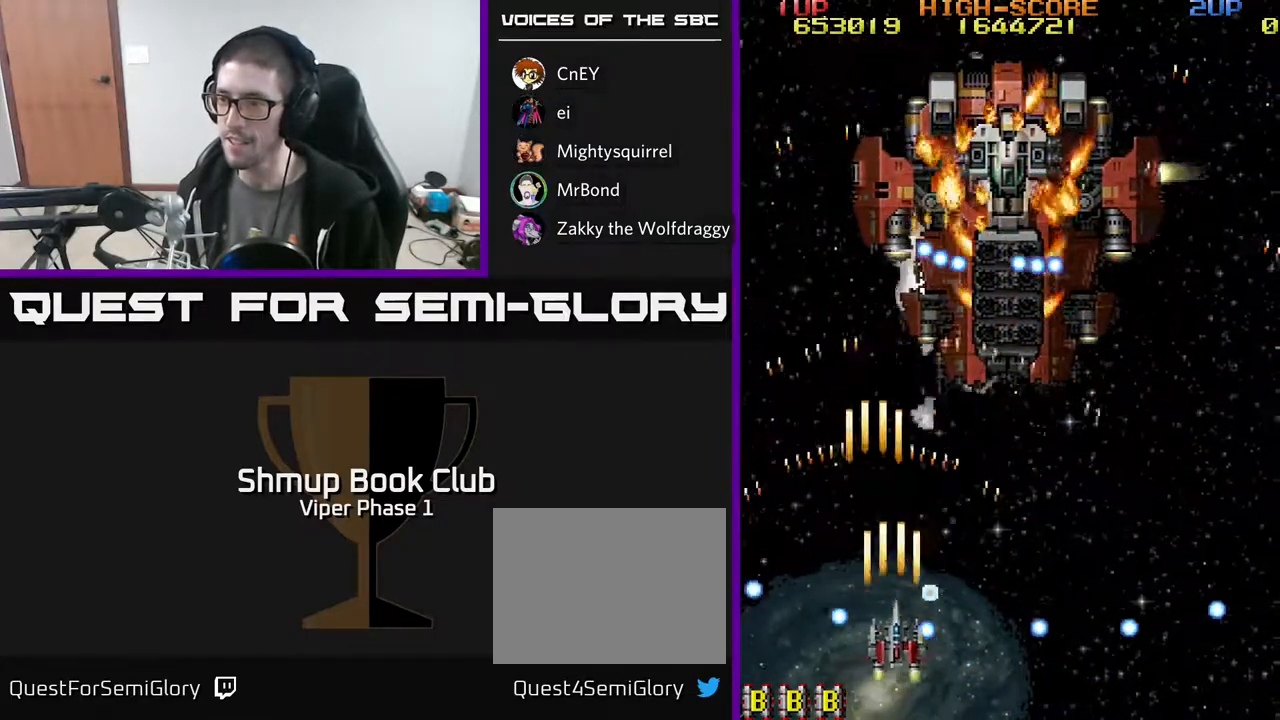
{"buttons": ["A", "DPAD_LEFT"], "left_stick": "center", "events": [[33, "DPAD_LEFT", "down"], [67, "DPAD_UP", "down"], [283, "DPAD_UP", "up"], [317, "DPAD_DOWN", "down"], [317, "DPAD_LEFT", "up"], [450, "DPAD_LEFT", "down"], [483, "DPAD_DOWN", "up"]]}
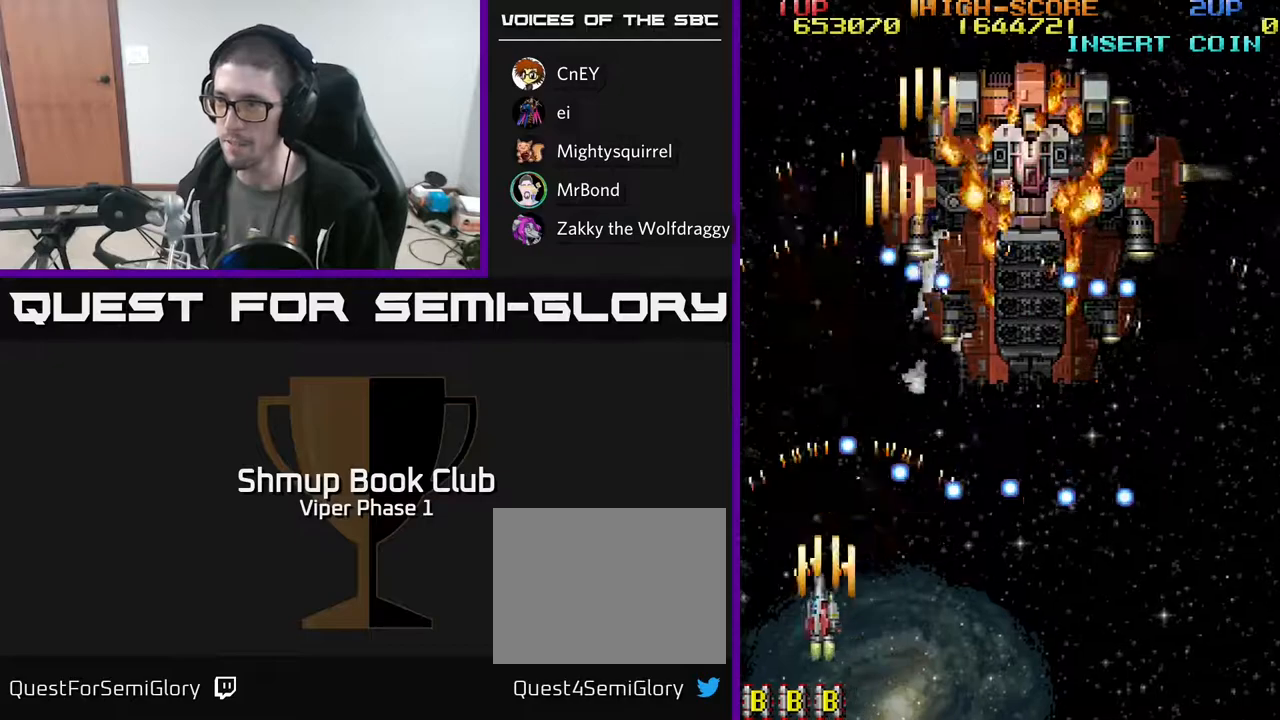
{"buttons": ["A", "DPAD_DOWN"], "left_stick": "center", "events": [[117, "DPAD_UP", "down"], [467, "DPAD_UP", "up"], [483, "DPAD_LEFT", "up"], [500, "DPAD_DOWN", "down"]]}
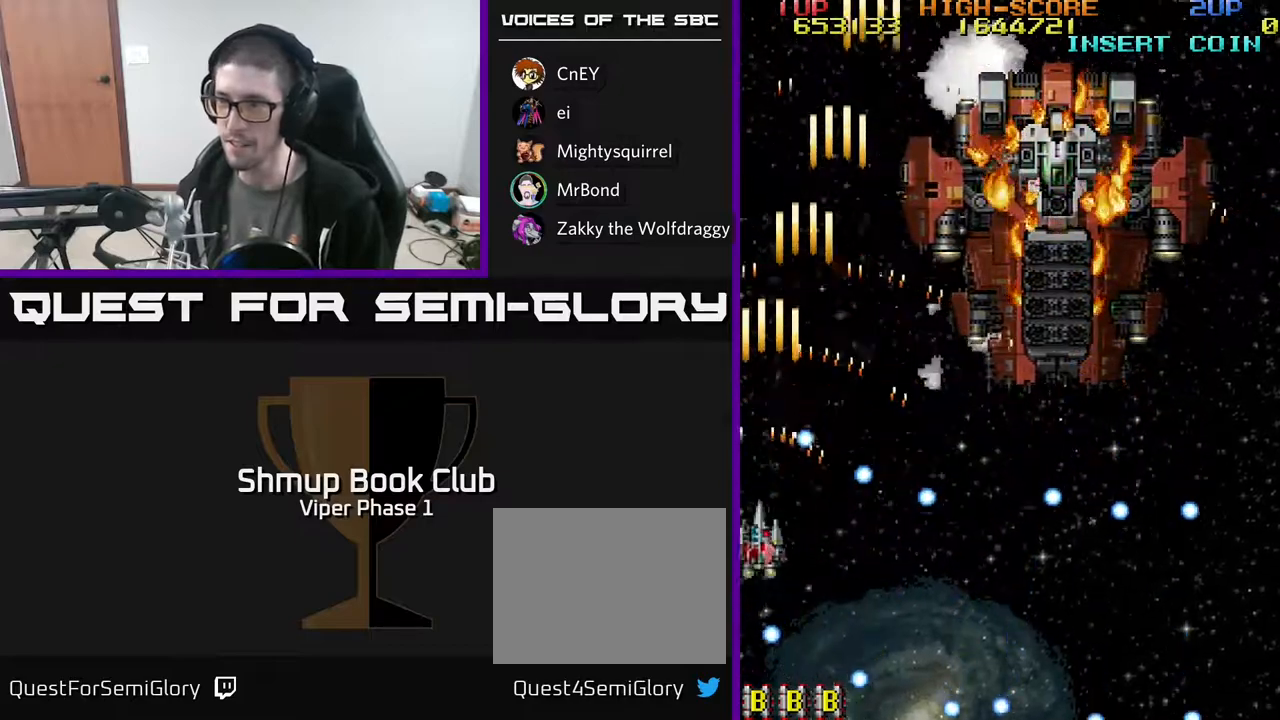
{"buttons": ["A", "DPAD_LEFT"], "left_stick": "center", "events": [[33, "DPAD_RIGHT", "down"], [200, "DPAD_RIGHT", "up"], [233, "DPAD_DOWN", "up"], [283, "DPAD_LEFT", "down"], [300, "DPAD_UP", "down"], [400, "DPAD_UP", "up"]]}
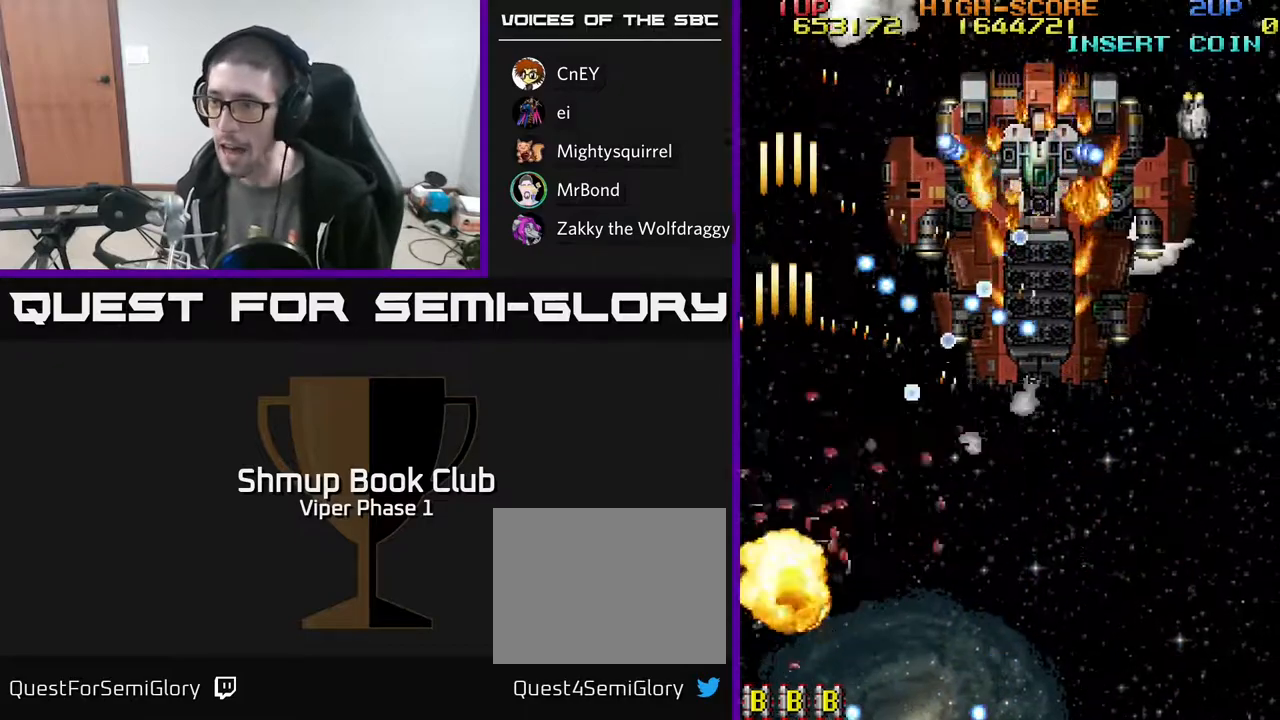
{"buttons": ["A"], "left_stick": "center", "events": [[67, "DPAD_LEFT", "up"]]}
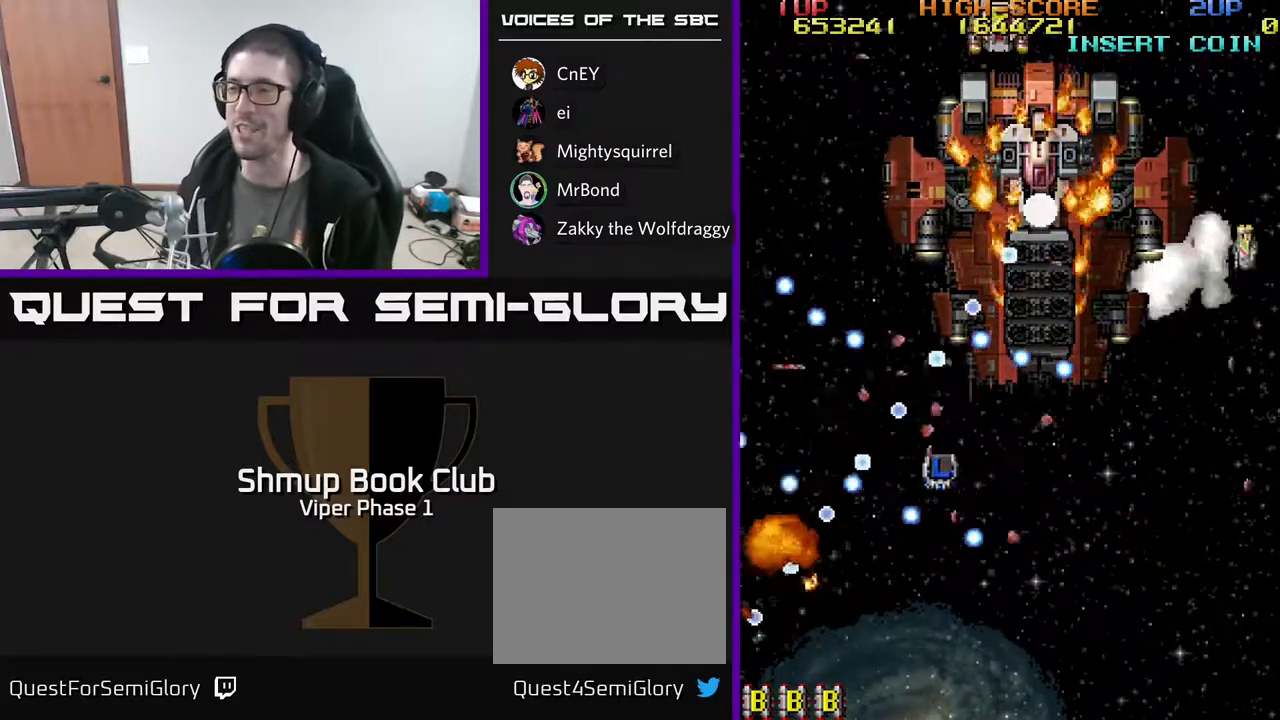
{"buttons": ["A"], "left_stick": "center", "events": [[217, "DPAD_UP", "down"], [250, "DPAD_RIGHT", "down"], [383, "DPAD_UP", "up"], [400, "DPAD_RIGHT", "up"]]}
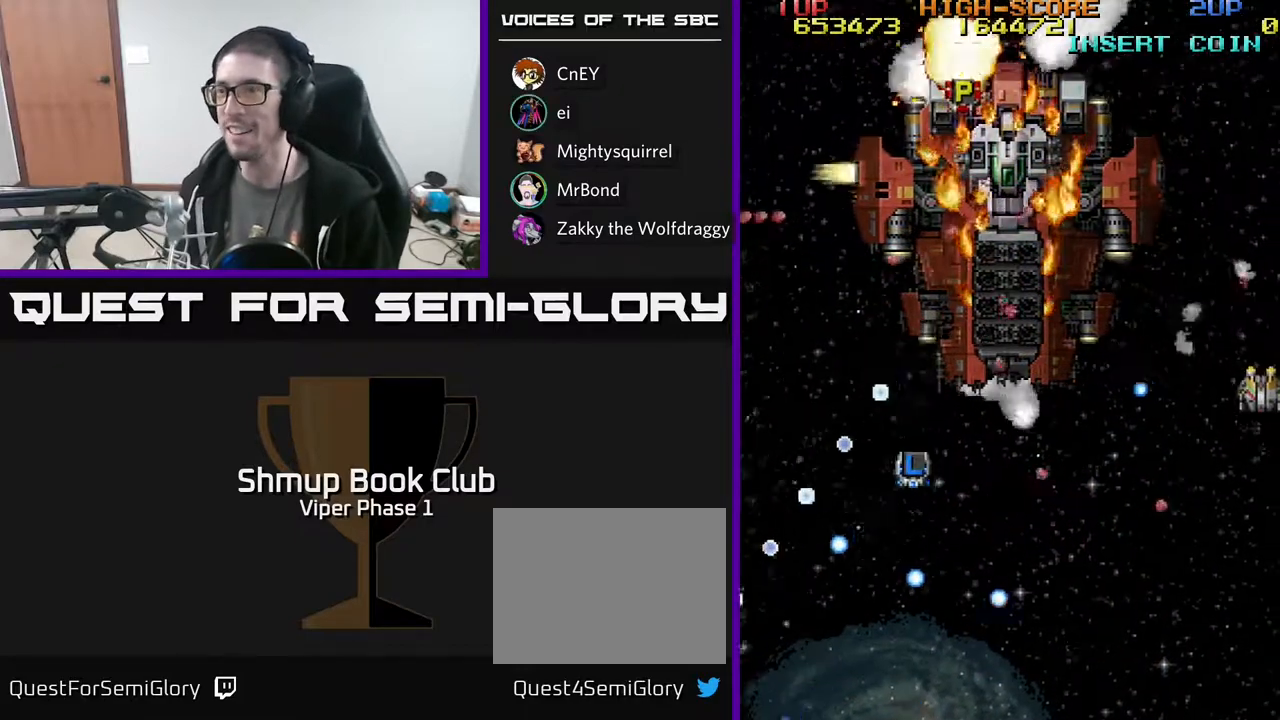
{"buttons": [], "left_stick": "center", "events": [[417, "A", "up"]]}
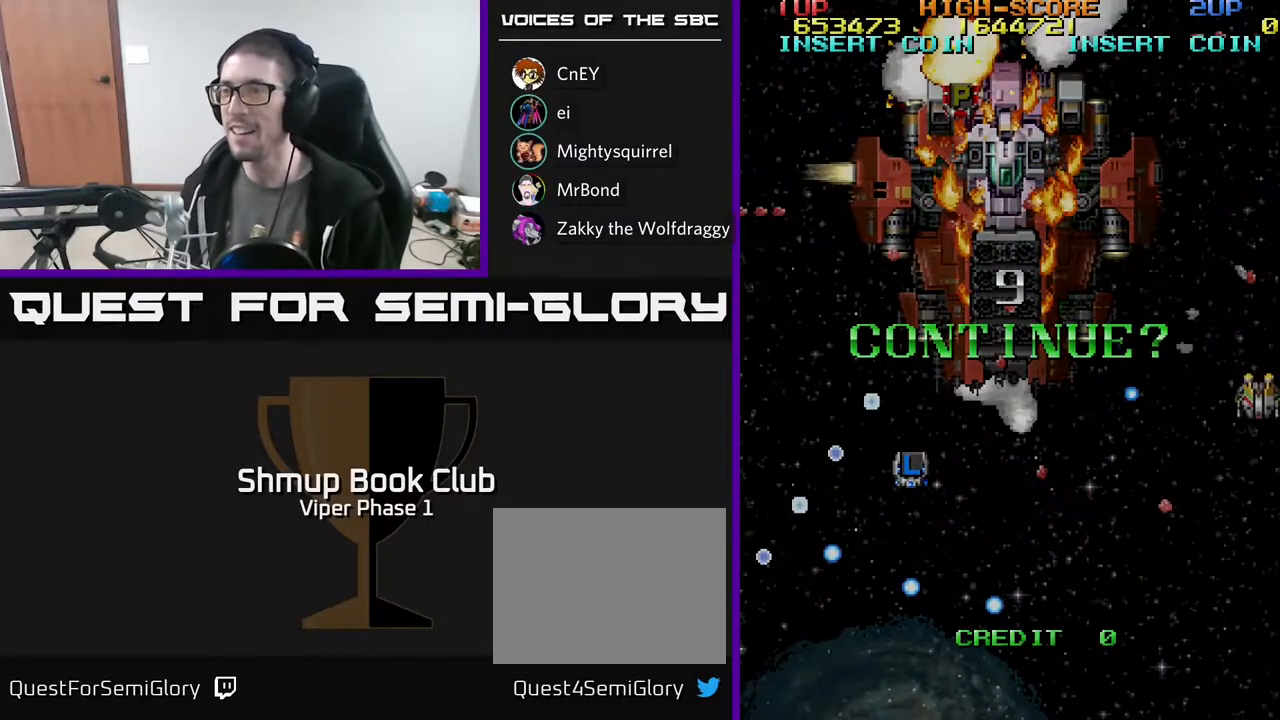
{"buttons": [], "left_stick": "center", "events": [[33, "A", "down"], [183, "A", "up"]]}
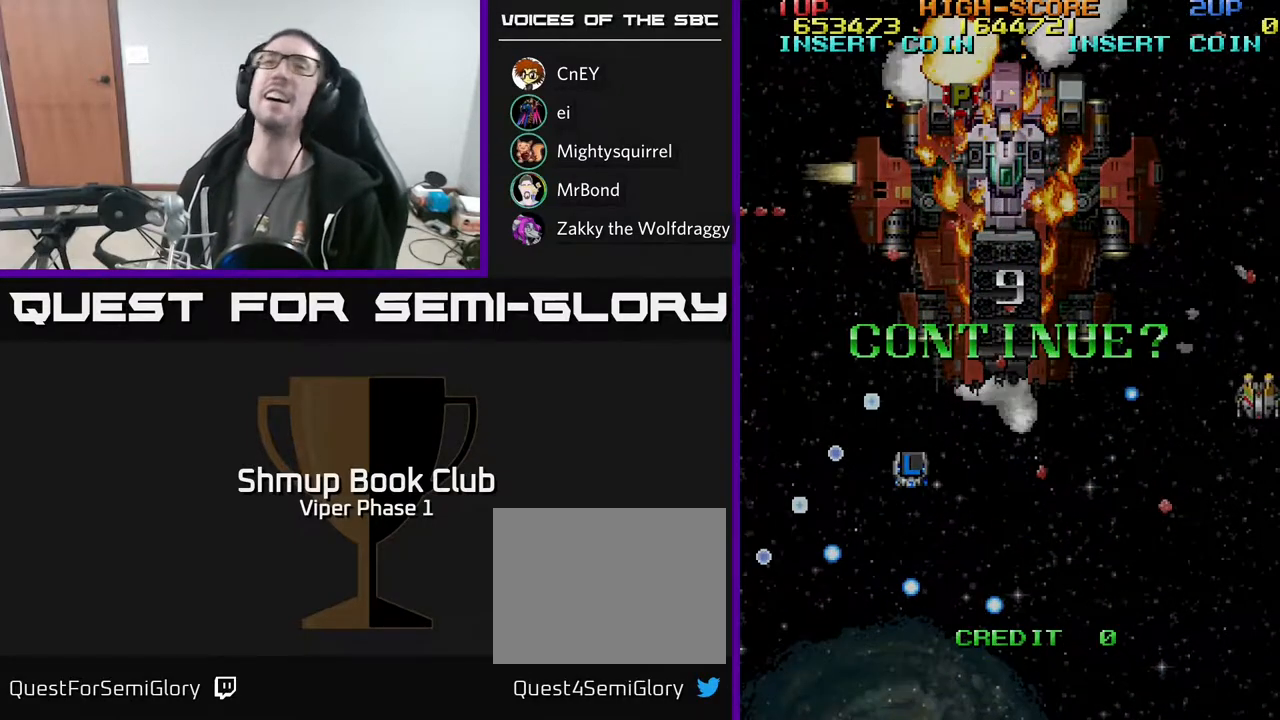
{"buttons": [], "left_stick": "center", "events": []}
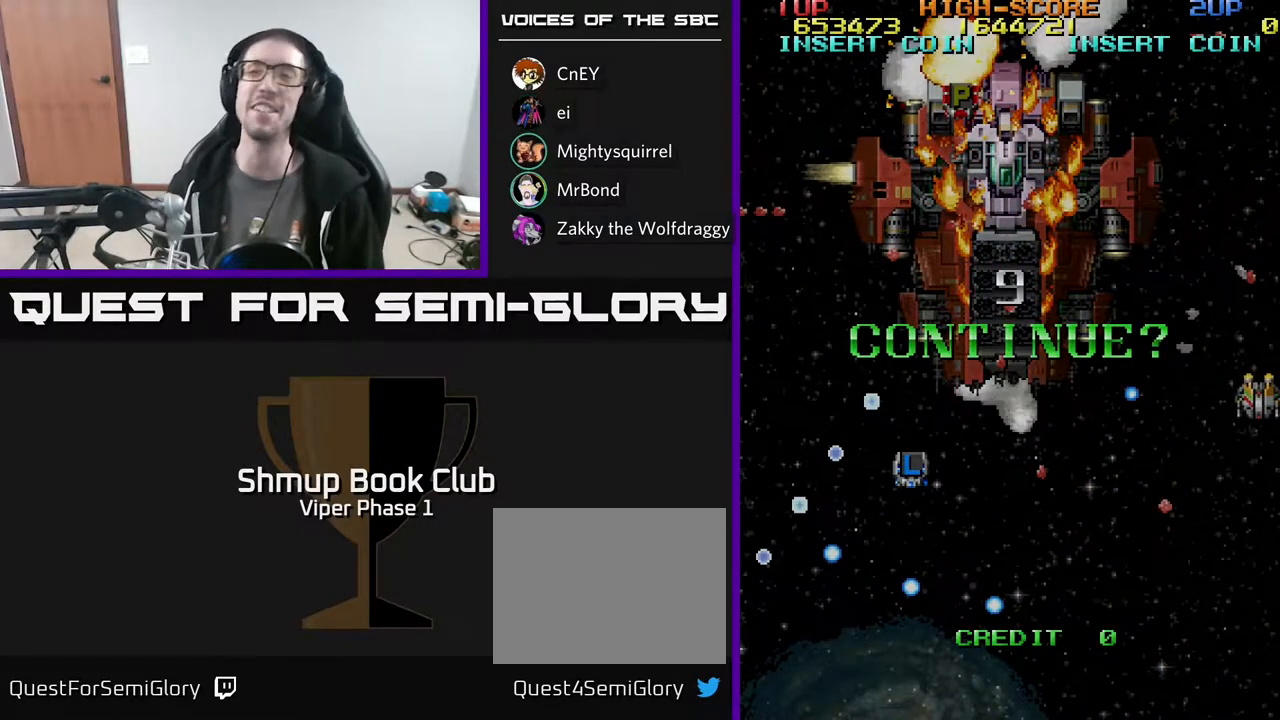
{"buttons": ["A"], "left_stick": "center", "events": [[383, "A", "down"], [383, "X", "down"], [500, "X", "up"]]}
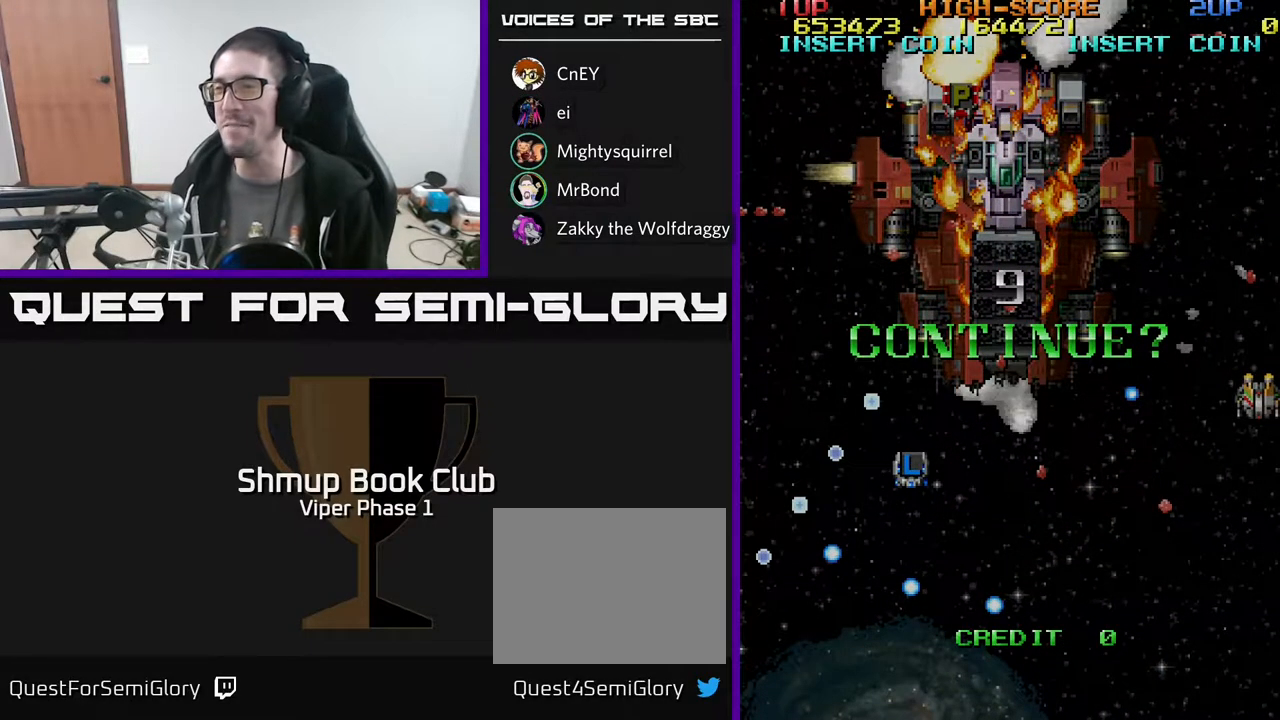
{"buttons": ["X"], "left_stick": "center", "events": [[67, "A", "up"], [267, "X", "down"], [333, "A", "down"], [367, "X", "up"], [450, "X", "down"], [467, "A", "up"]]}
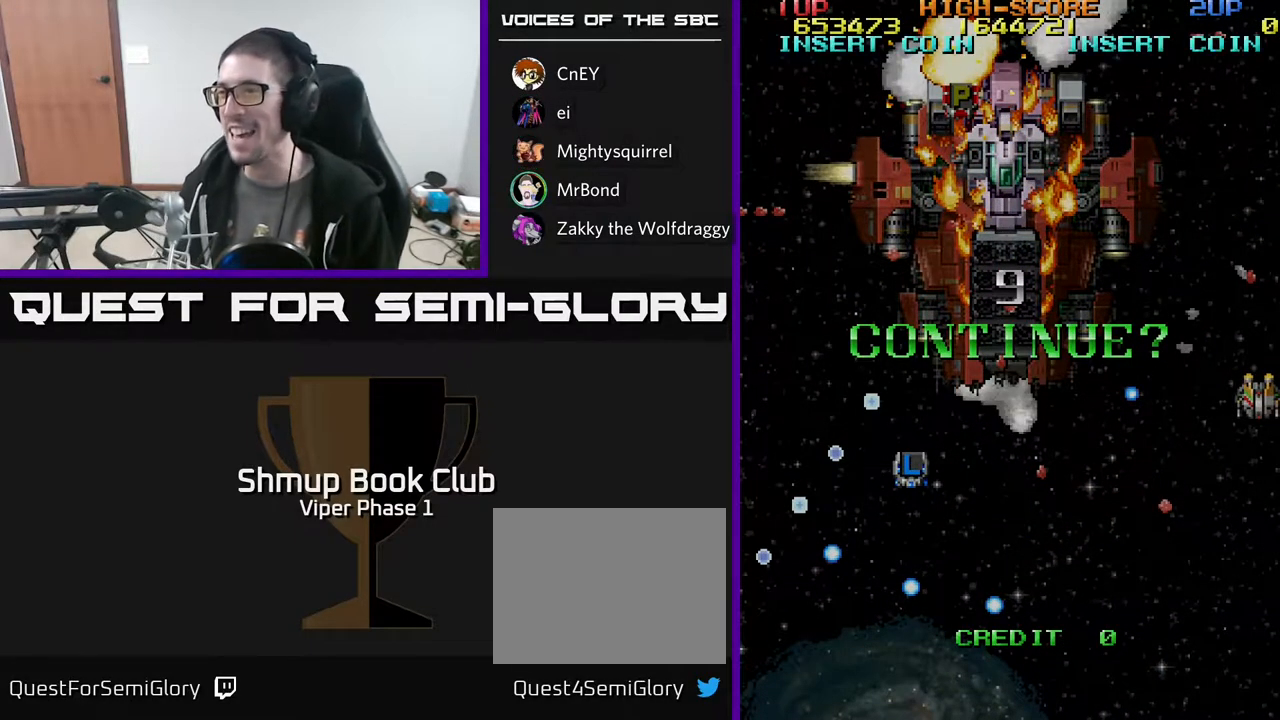
{"buttons": [], "left_stick": "center", "events": [[33, "A", "down"], [83, "X", "up"], [150, "X", "down"], [183, "A", "up"], [250, "A", "down"], [283, "X", "up"], [350, "A", "up"]]}
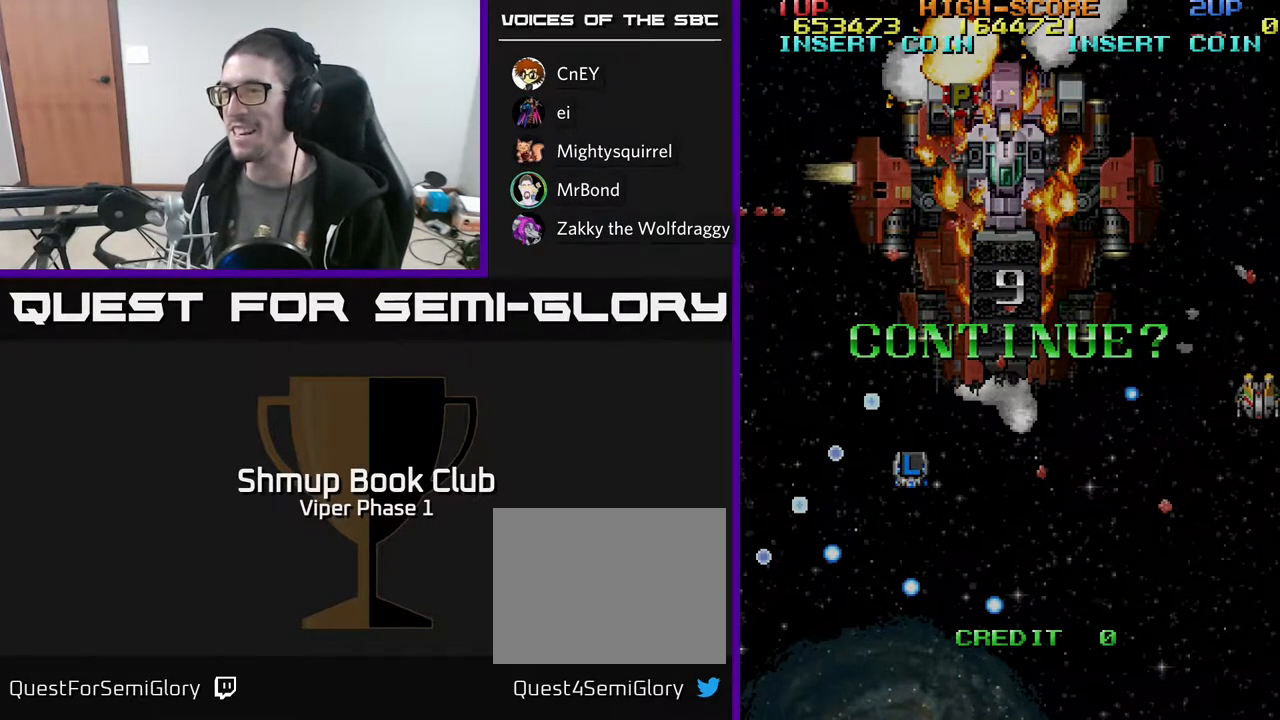
{"buttons": ["A"], "left_stick": "center", "events": [[117, "X", "down"], [150, "A", "down"], [200, "X", "up"], [333, "A", "up"], [333, "X", "down"], [400, "A", "down"], [450, "X", "up"]]}